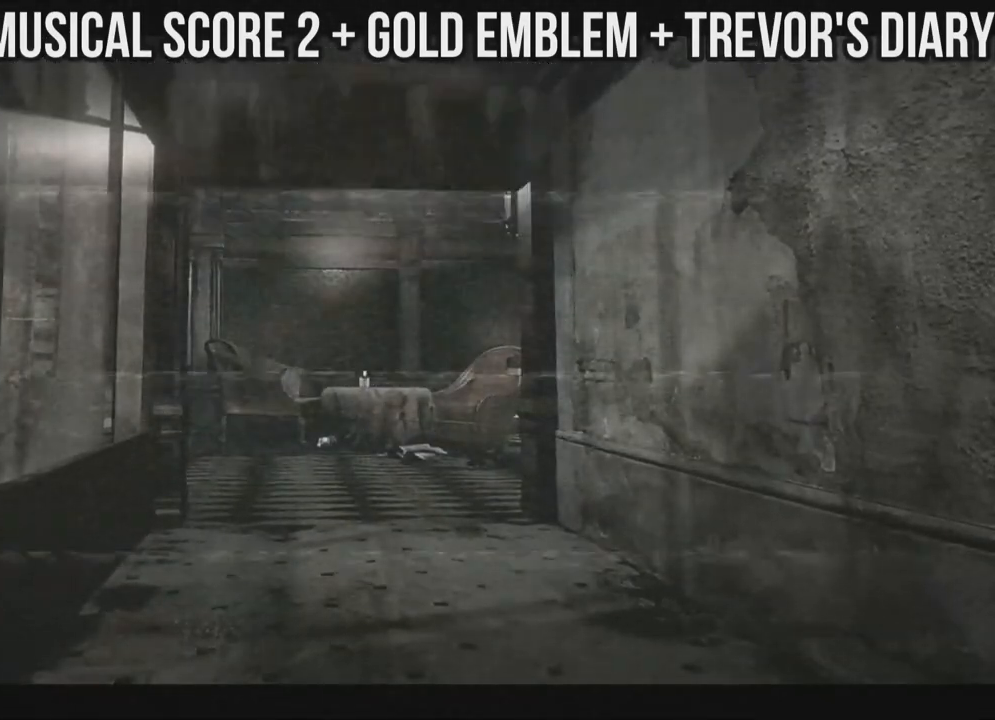
Gameplay with a controller (Xbox layout); each line is a JSON object with the inputs held at the frame after it (dt_ms = milliseconds from this image to that frame). "events" lists button and stick changes between this image and that frame as [ms after this image, input, new state], when the widget could be followed in between. Not read: SHARE.
{"dt_ms": 500, "buttons": ["DPAD_RIGHT"], "left_stick": "center", "right_stick": "center"}
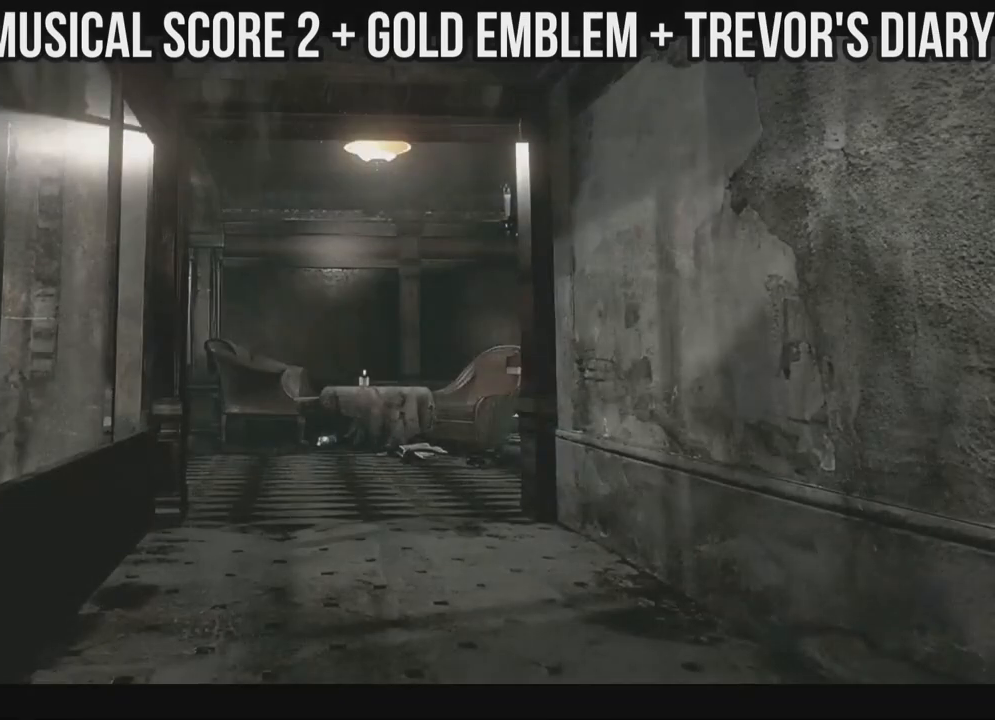
{"dt_ms": 500, "buttons": ["DPAD_RIGHT"], "left_stick": "center", "right_stick": "center", "events": []}
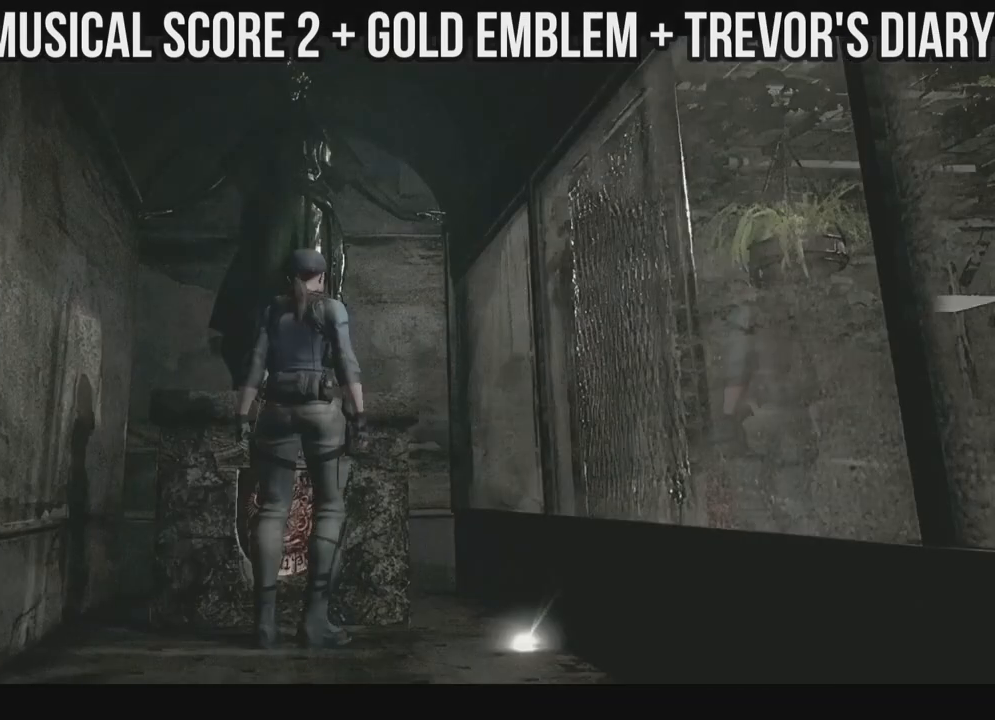
{"dt_ms": 500, "buttons": ["A", "DPAD_UP", "DPAD_RIGHT"], "left_stick": "center", "right_stick": "center", "events": [[317, "DPAD_UP", "down"], [483, "A", "down"]]}
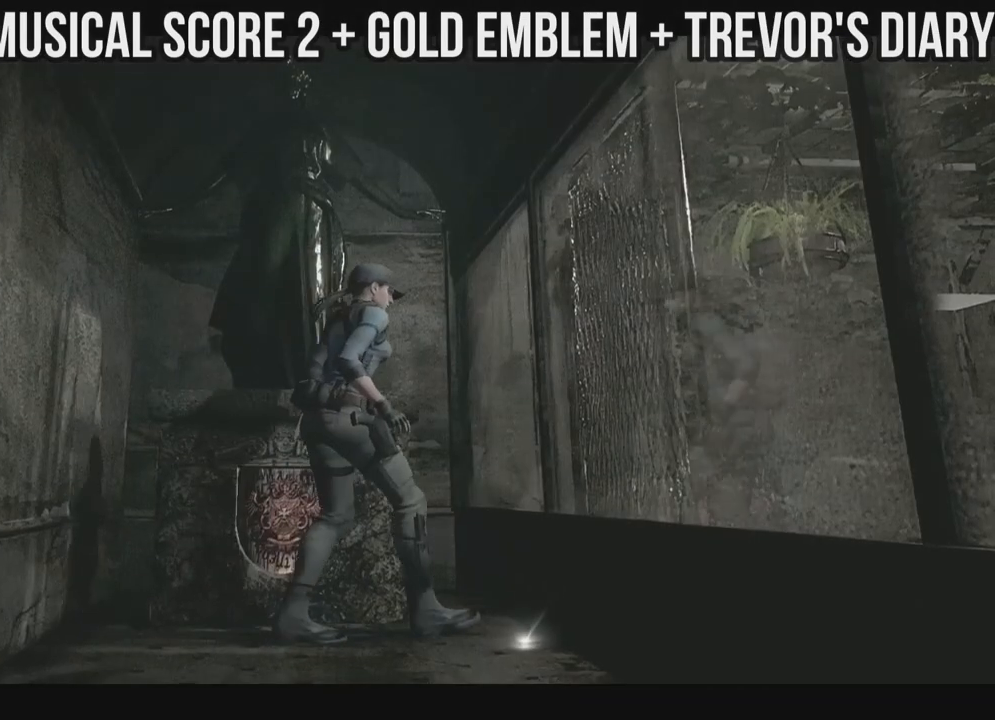
{"dt_ms": 500, "buttons": ["A", "DPAD_UP", "DPAD_RIGHT"], "left_stick": "center", "right_stick": "center", "events": [[17, "DPAD_RIGHT", "up"], [100, "A", "up"], [133, "DPAD_UP", "up"], [167, "A", "down"], [267, "A", "up"], [333, "A", "down"], [367, "DPAD_RIGHT", "down"], [417, "A", "up"], [433, "DPAD_UP", "down"], [483, "A", "down"]]}
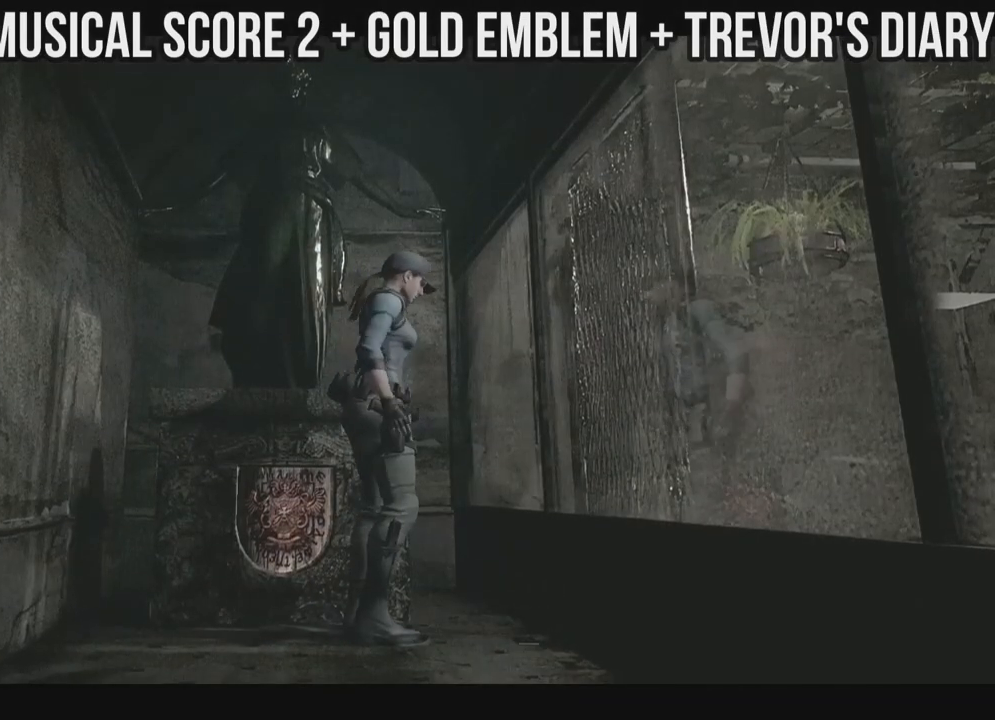
{"dt_ms": 500, "buttons": ["A"], "left_stick": "center", "right_stick": "center", "events": [[83, "A", "up"], [150, "A", "down"], [267, "A", "up"], [267, "DPAD_UP", "up"], [300, "DPAD_RIGHT", "up"], [317, "A", "down"]]}
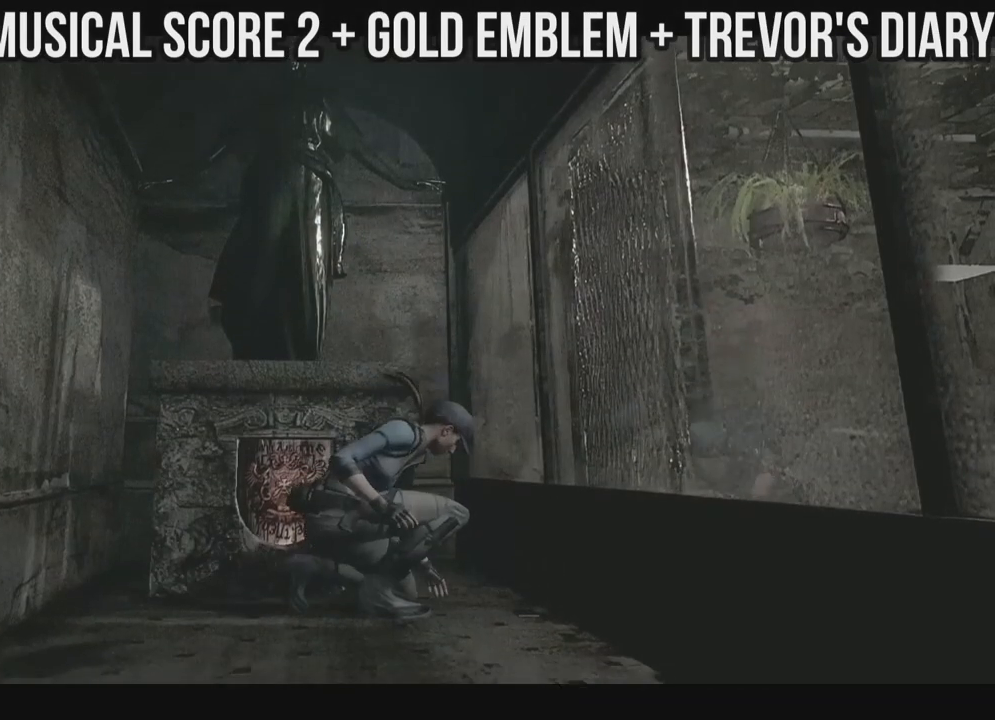
{"dt_ms": 500, "buttons": ["A"], "left_stick": "center", "right_stick": "center", "events": [[167, "A", "up"], [217, "A", "down"], [383, "A", "up"], [433, "A", "down"]]}
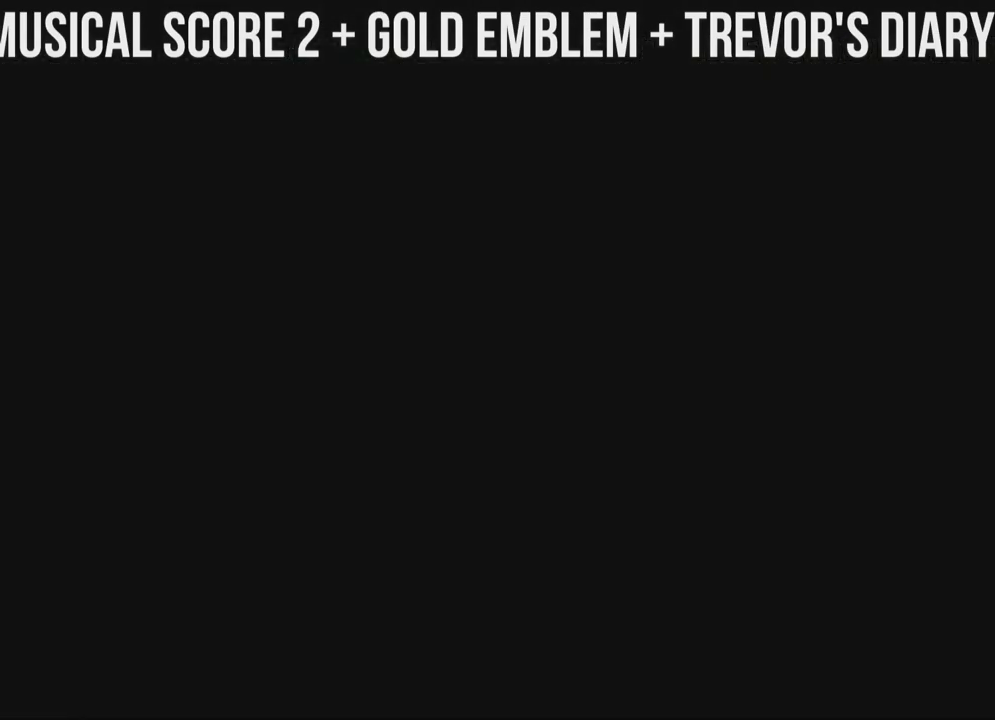
{"dt_ms": 500, "buttons": ["A"], "left_stick": "center", "right_stick": "center", "events": []}
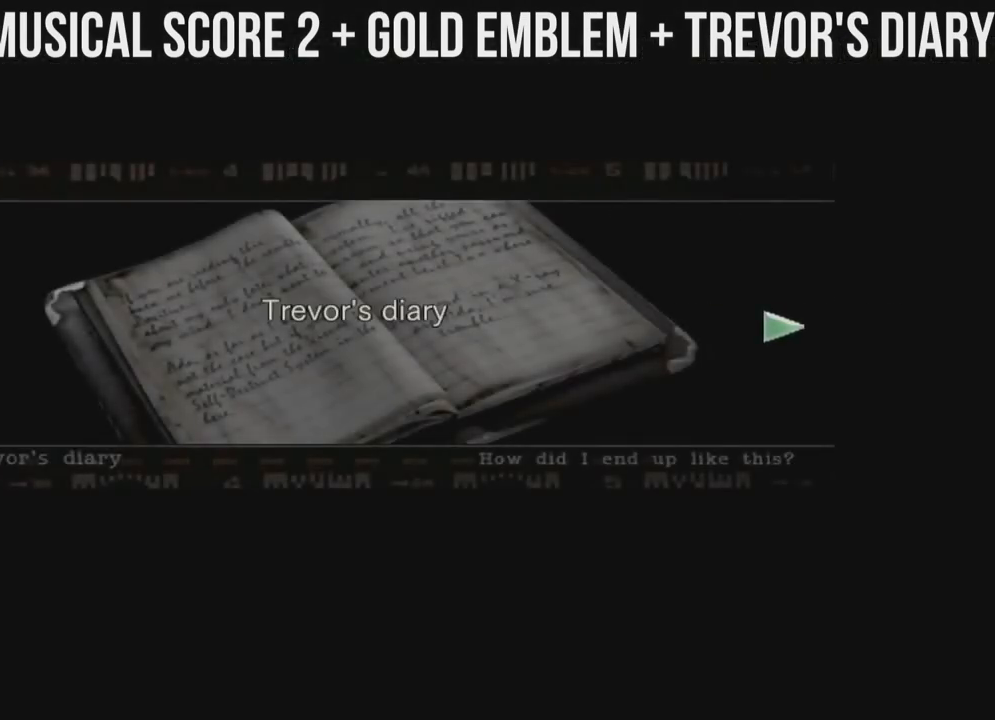
{"dt_ms": 500, "buttons": ["B"], "left_stick": "center", "right_stick": "center", "events": [[83, "A", "up"], [483, "B", "down"]]}
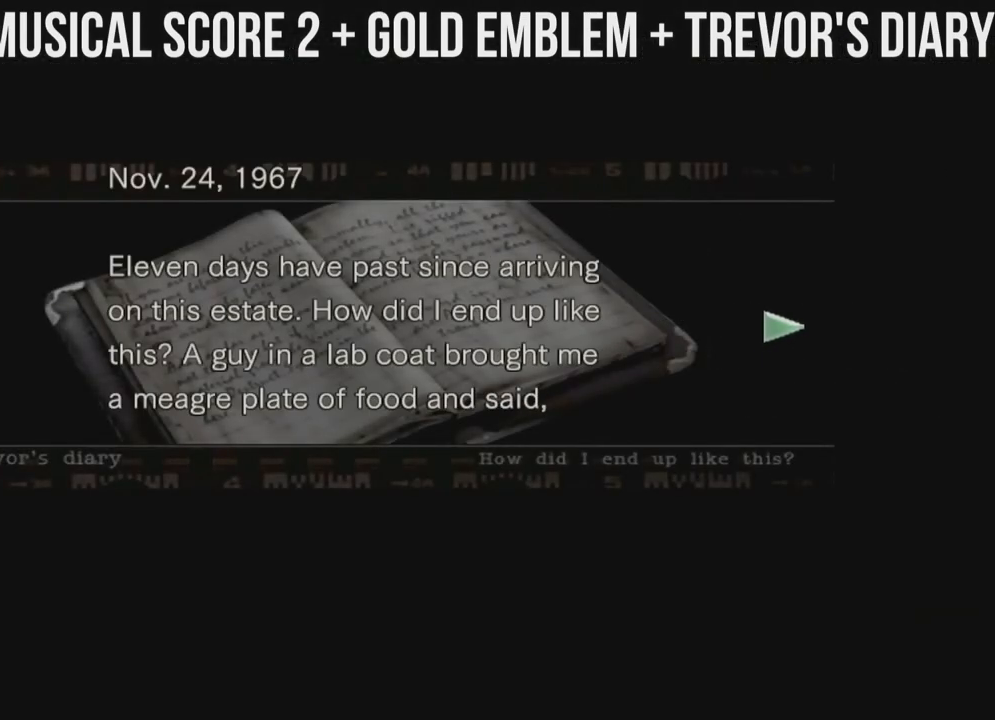
{"dt_ms": 500, "buttons": [], "left_stick": "center", "right_stick": "center", "events": [[133, "B", "up"], [183, "B", "down"], [300, "B", "up"]]}
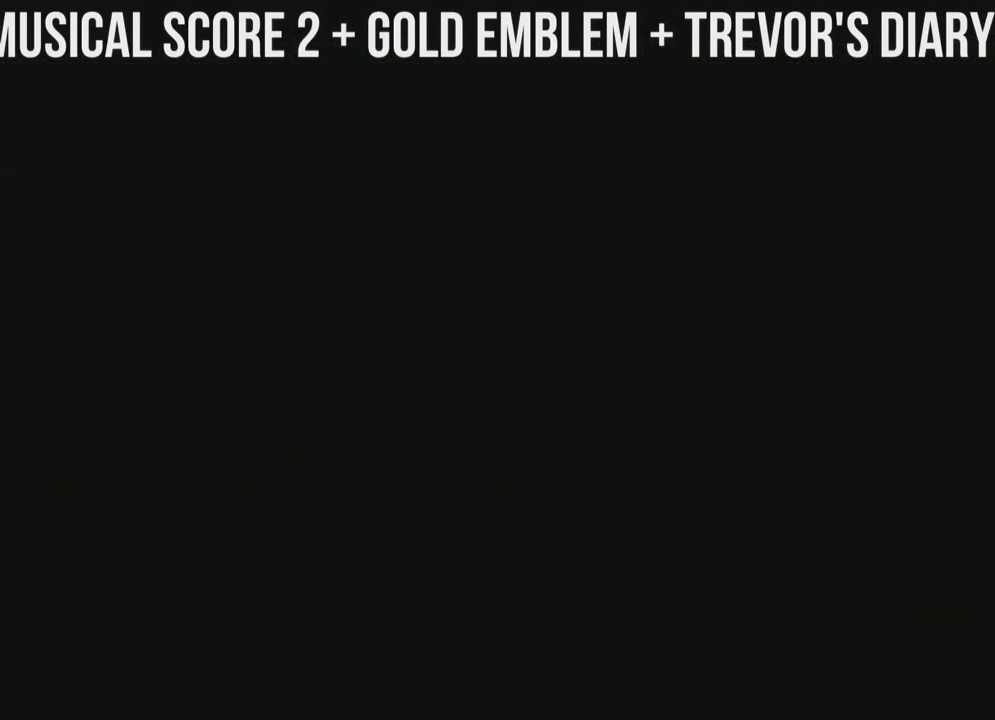
{"dt_ms": 500, "buttons": ["X", "DPAD_UP", "DPAD_RIGHT"], "left_stick": "center", "right_stick": "center", "events": [[50, "X", "down"], [167, "DPAD_RIGHT", "down"], [233, "DPAD_UP", "down"]]}
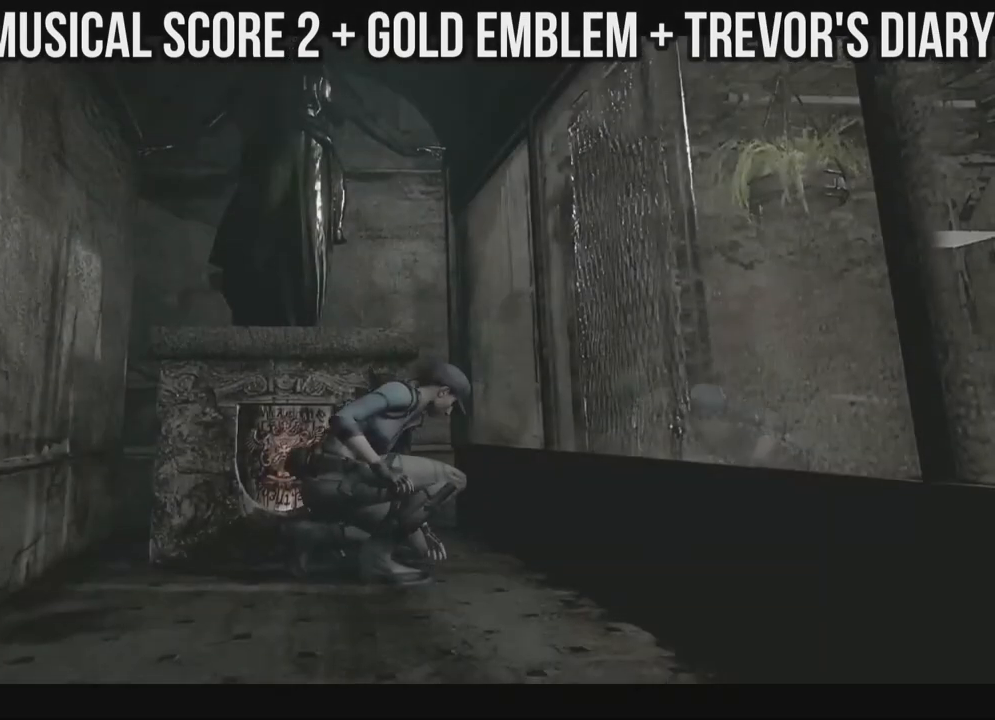
{"dt_ms": 500, "buttons": ["X", "DPAD_UP", "DPAD_RIGHT"], "left_stick": "center", "right_stick": "center", "events": []}
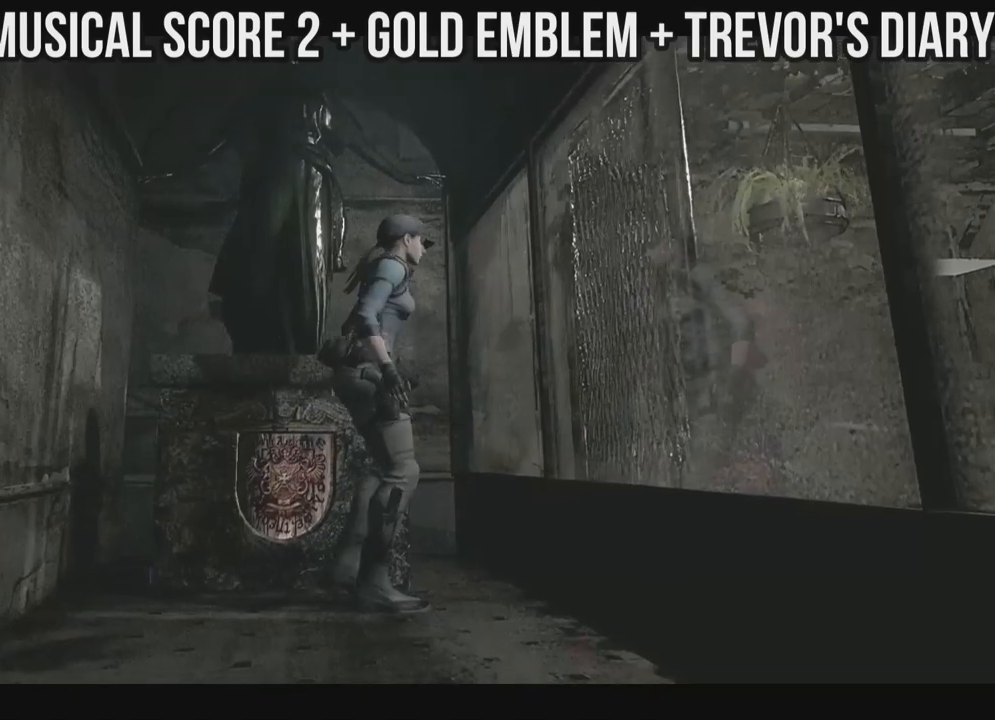
{"dt_ms": 500, "buttons": ["X", "DPAD_UP", "DPAD_RIGHT"], "left_stick": "center", "right_stick": "center", "events": []}
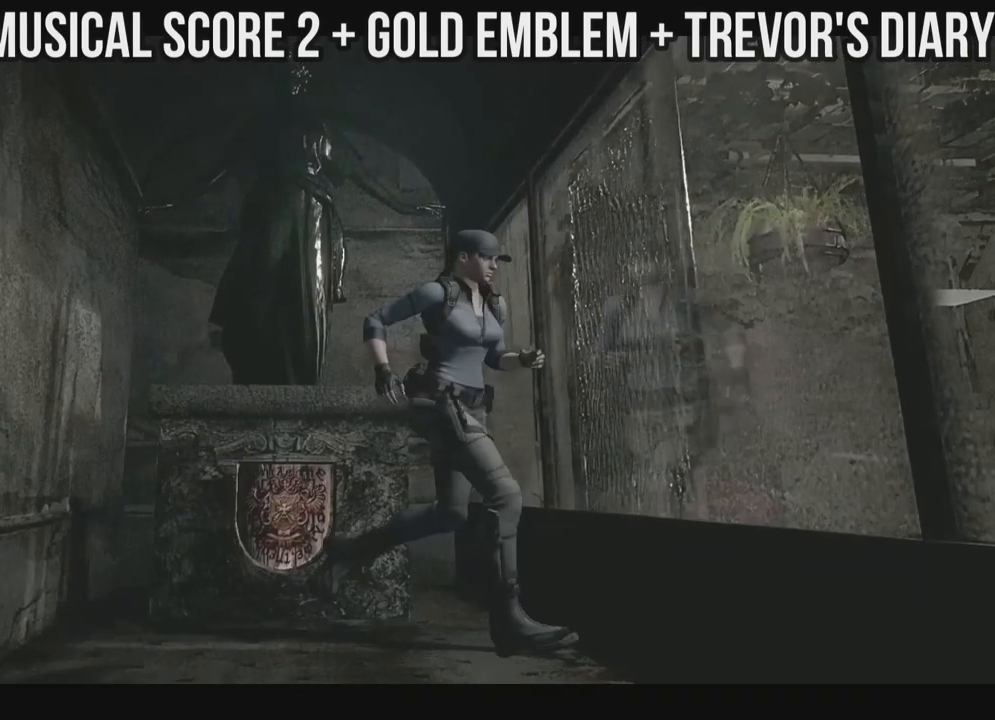
{"dt_ms": 500, "buttons": ["X", "DPAD_UP"], "left_stick": "center", "right_stick": "center", "events": [[350, "DPAD_RIGHT", "up"]]}
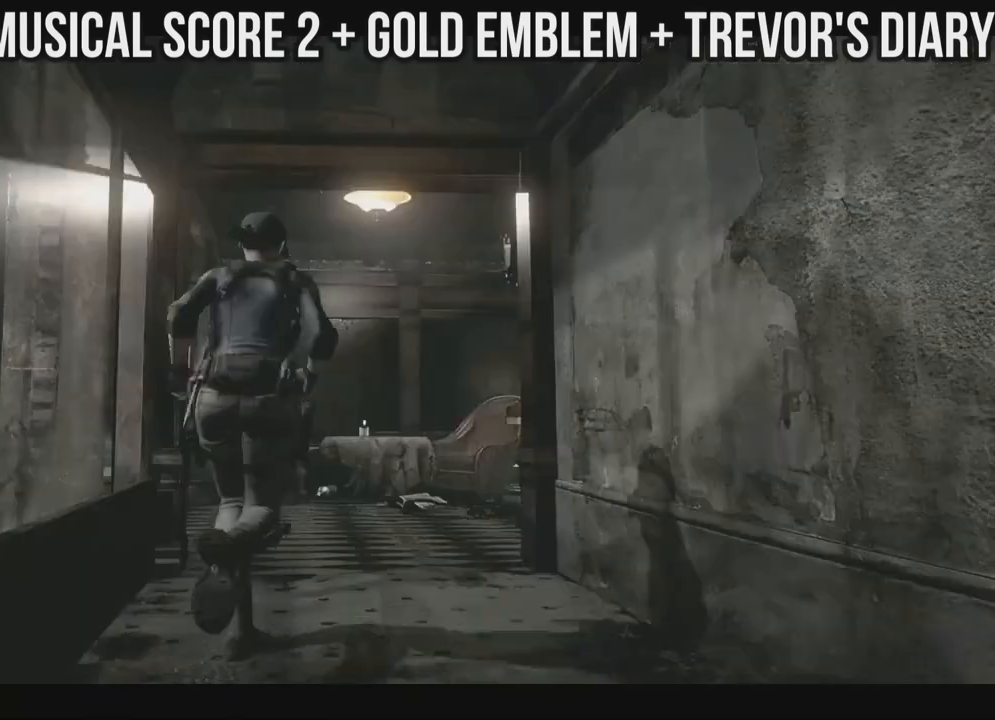
{"dt_ms": 500, "buttons": [], "left_stick": "center", "right_stick": "center", "events": [[383, "X", "up"], [433, "DPAD_UP", "up"]]}
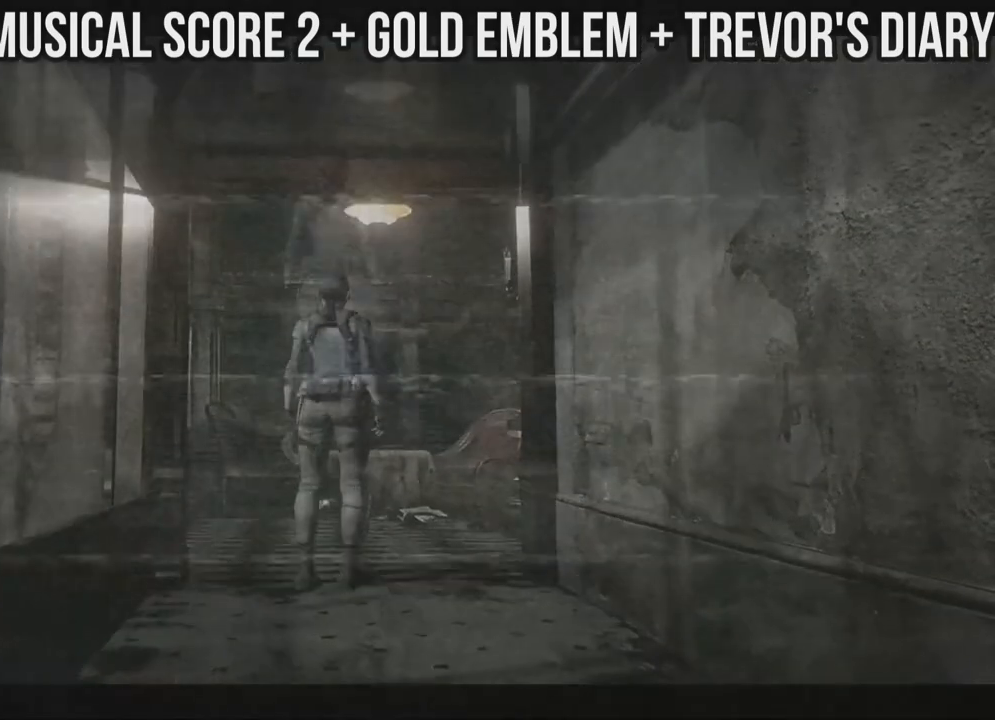
{"dt_ms": 500, "buttons": [], "left_stick": "center", "right_stick": "center", "events": [[67, "START", "down"], [133, "B", "down"], [200, "B", "up"], [200, "START", "up"]]}
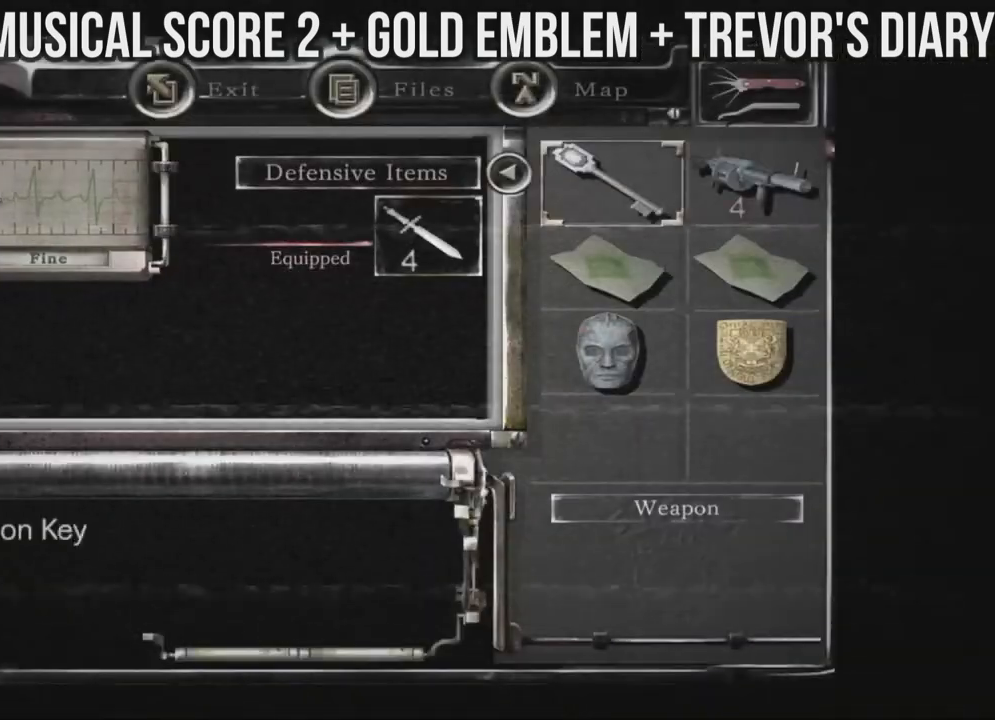
{"dt_ms": 500, "buttons": [], "left_stick": "center", "right_stick": "center"}
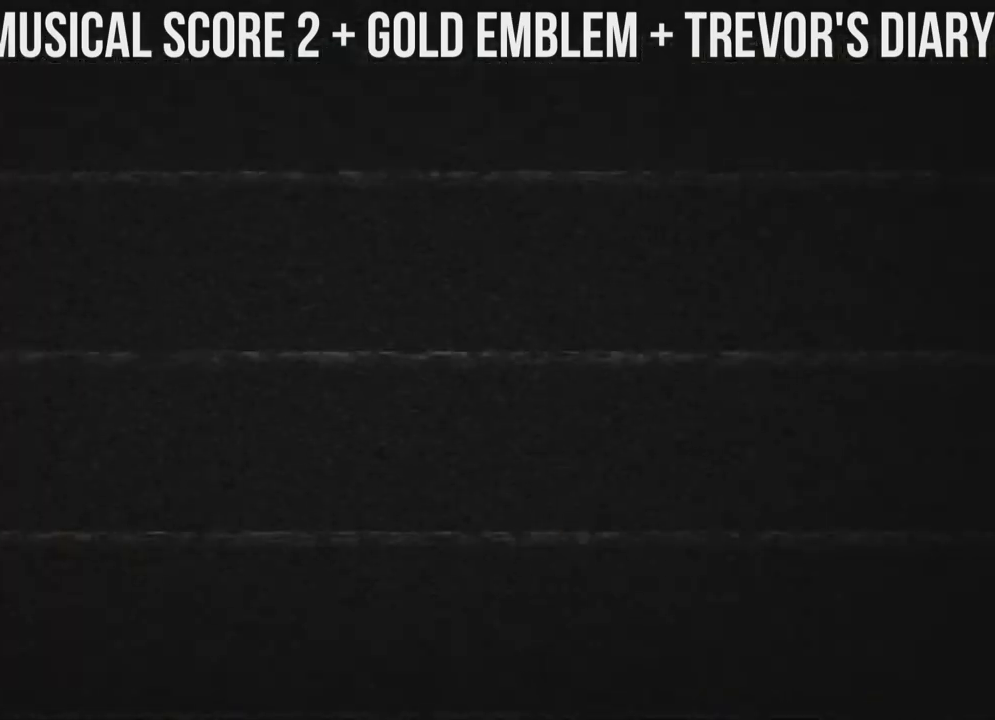
{"dt_ms": 500, "buttons": [], "left_stick": "center", "right_stick": "center", "events": []}
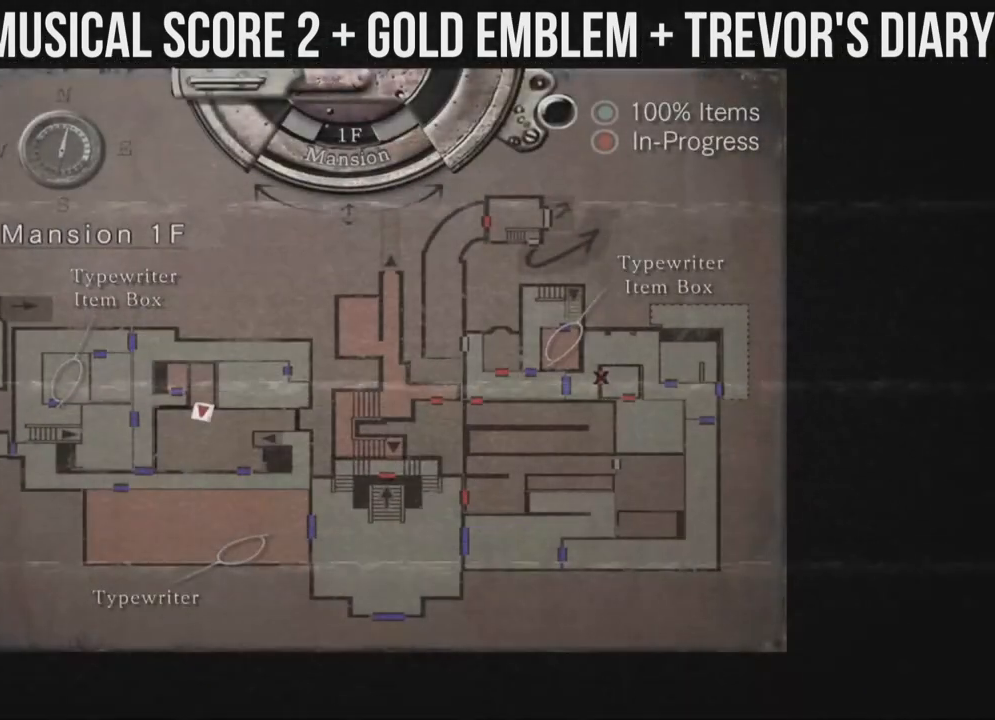
{"dt_ms": 500, "buttons": [], "left_stick": "center", "right_stick": "center"}
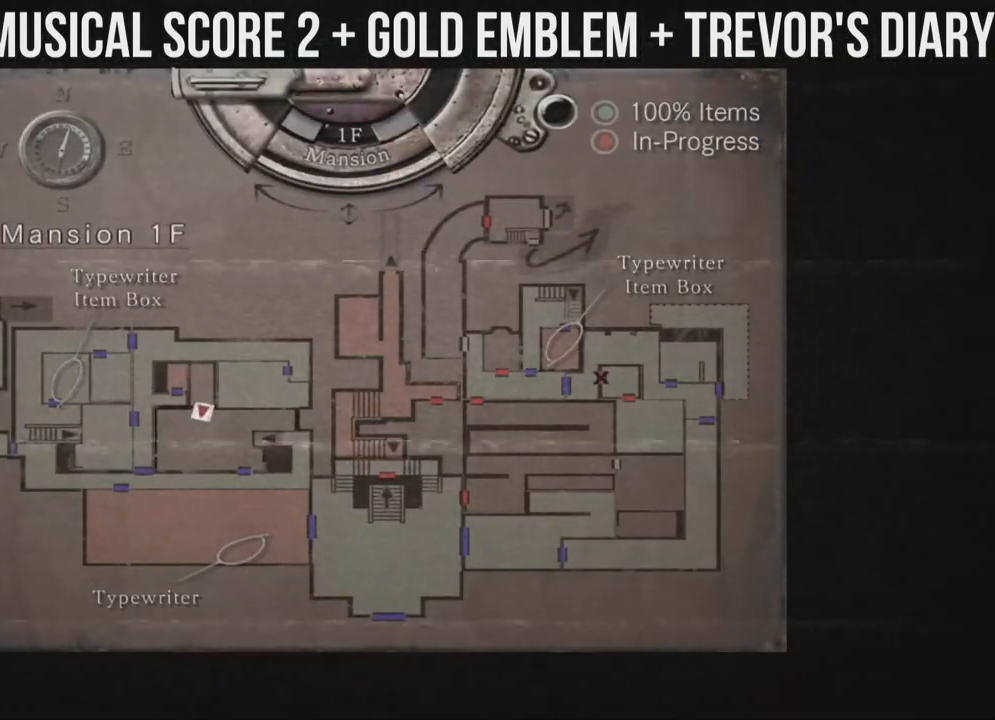
{"dt_ms": 500, "buttons": [], "left_stick": "center", "right_stick": "center", "events": []}
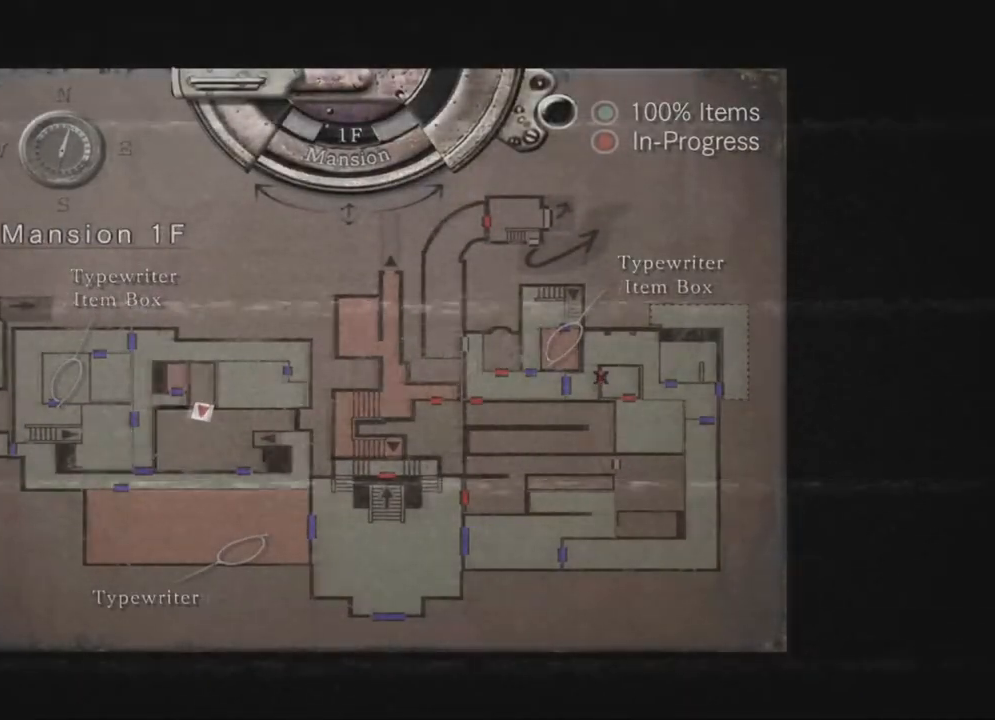
{"dt_ms": 500, "buttons": ["X", "DPAD_UP"], "left_stick": "center", "right_stick": "center", "events": [[17, "B", "down"], [50, "B", "up"], [83, "B", "down"], [117, "B", "up"], [217, "X", "down"], [317, "DPAD_LEFT", "down"], [317, "DPAD_UP", "down"], [417, "DPAD_LEFT", "up"]]}
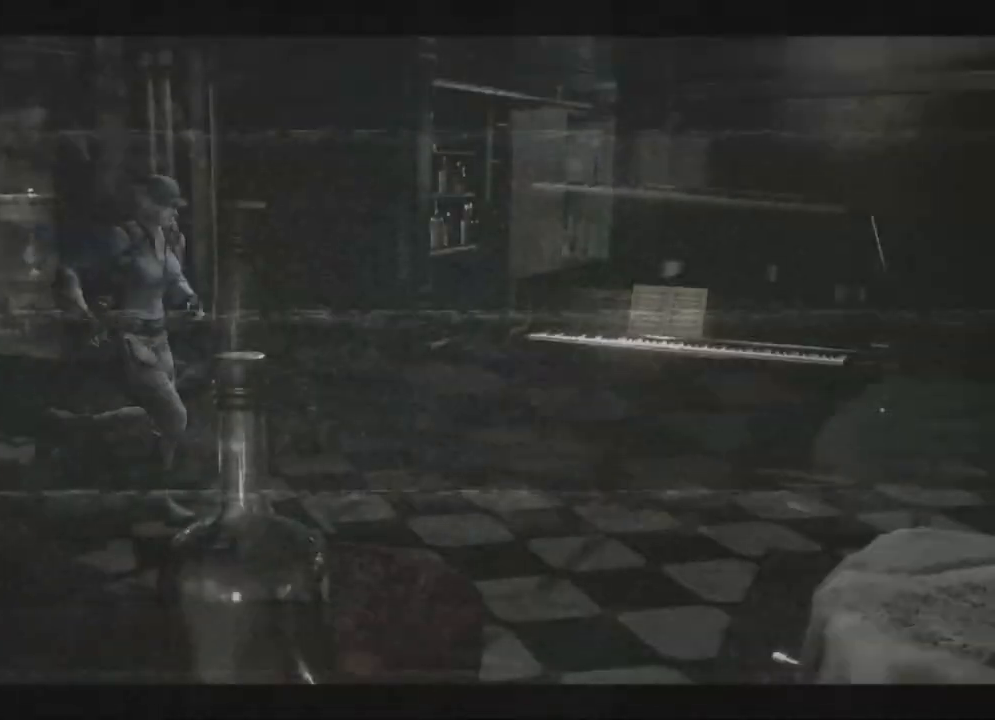
{"dt_ms": 500, "buttons": ["X", "DPAD_UP", "DPAD_LEFT"], "left_stick": "center", "right_stick": "center", "events": [[400, "DPAD_LEFT", "down"]]}
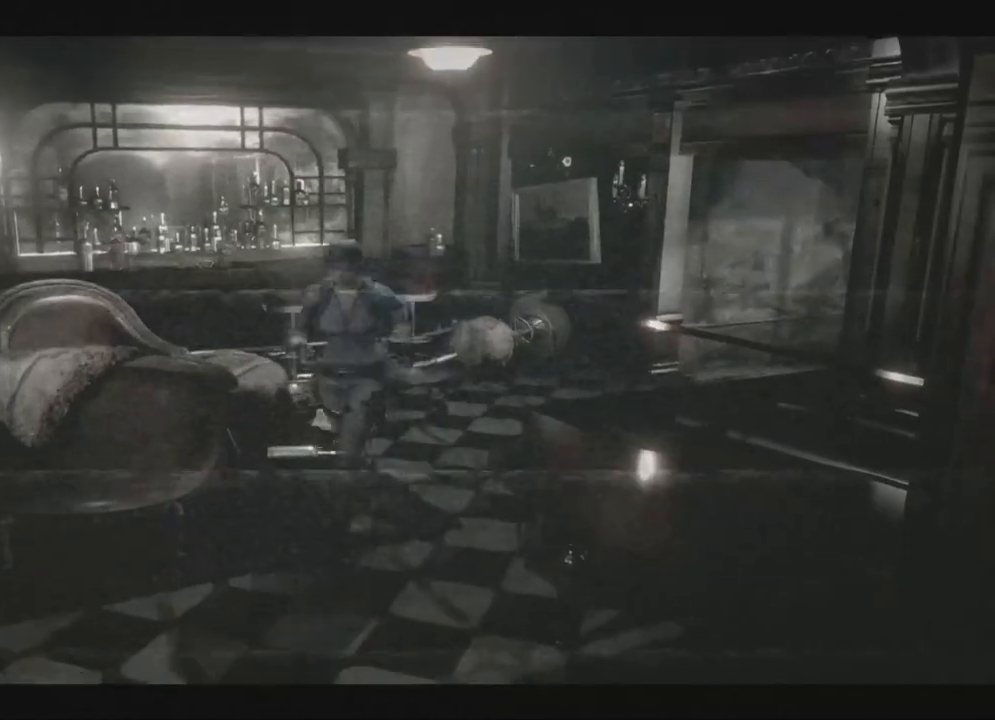
{"dt_ms": 500, "buttons": ["A", "X", "DPAD_UP"], "left_stick": "center", "right_stick": "center", "events": [[117, "DPAD_LEFT", "up"], [267, "DPAD_RIGHT", "down"], [433, "A", "down"], [483, "DPAD_RIGHT", "up"]]}
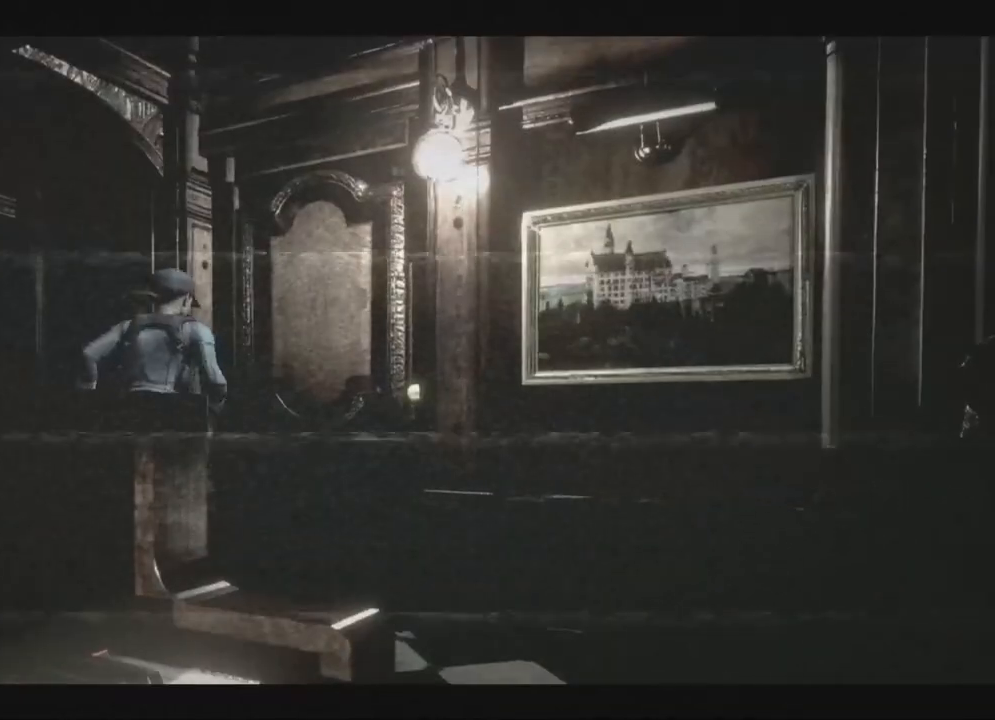
{"dt_ms": 500, "buttons": ["X"], "left_stick": "center", "right_stick": "center", "events": [[83, "DPAD_RIGHT", "down"], [183, "DPAD_RIGHT", "up"], [217, "DPAD_UP", "up"], [233, "A", "up"]]}
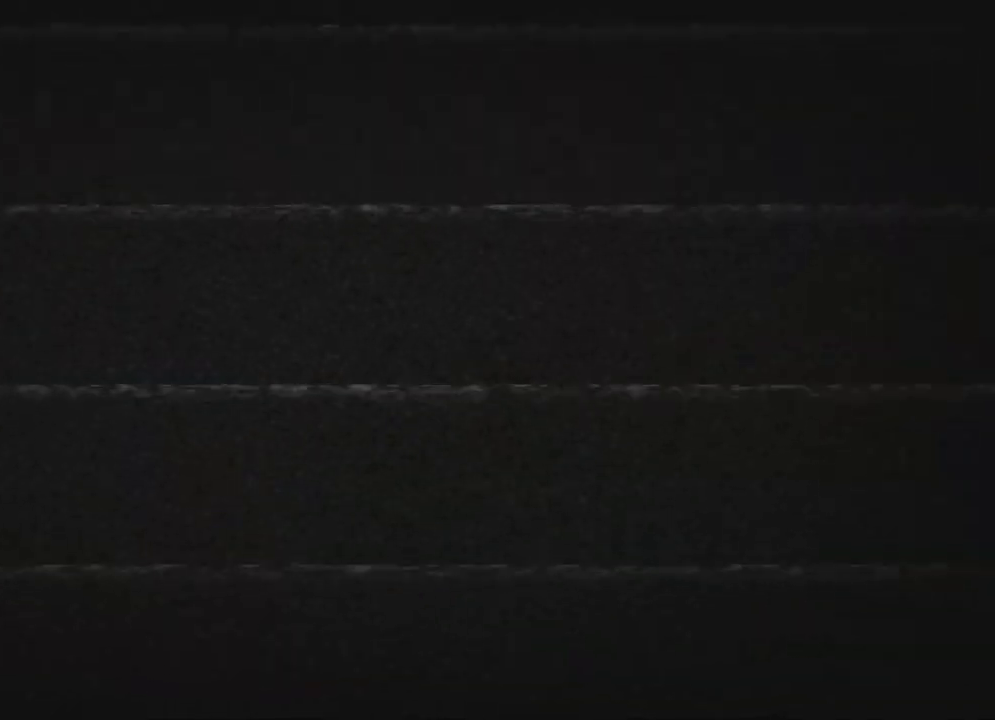
{"dt_ms": 500, "buttons": ["X", "DPAD_UP", "DPAD_RIGHT"], "left_stick": "center", "right_stick": "center", "events": [[450, "DPAD_UP", "down"], [467, "DPAD_RIGHT", "down"]]}
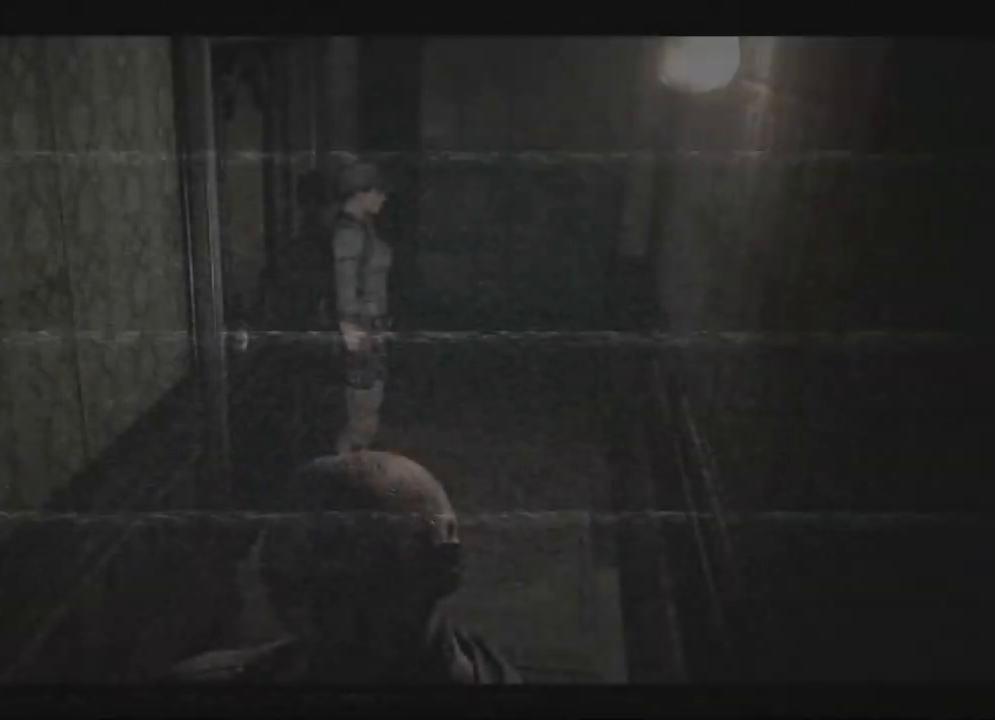
{"dt_ms": 500, "buttons": ["X", "DPAD_UP", "DPAD_RIGHT"], "left_stick": "center", "right_stick": "center", "events": []}
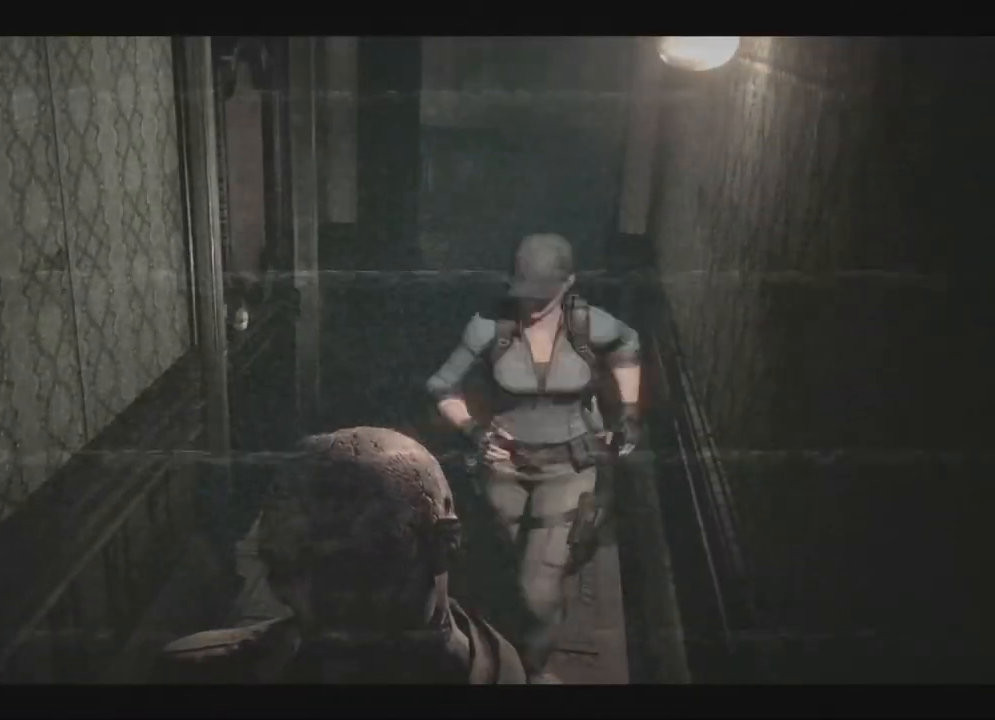
{"dt_ms": 500, "buttons": ["X", "DPAD_UP"], "left_stick": "center", "right_stick": "center", "events": [[117, "DPAD_RIGHT", "up"], [133, "DPAD_LEFT", "down"], [283, "DPAD_LEFT", "up"]]}
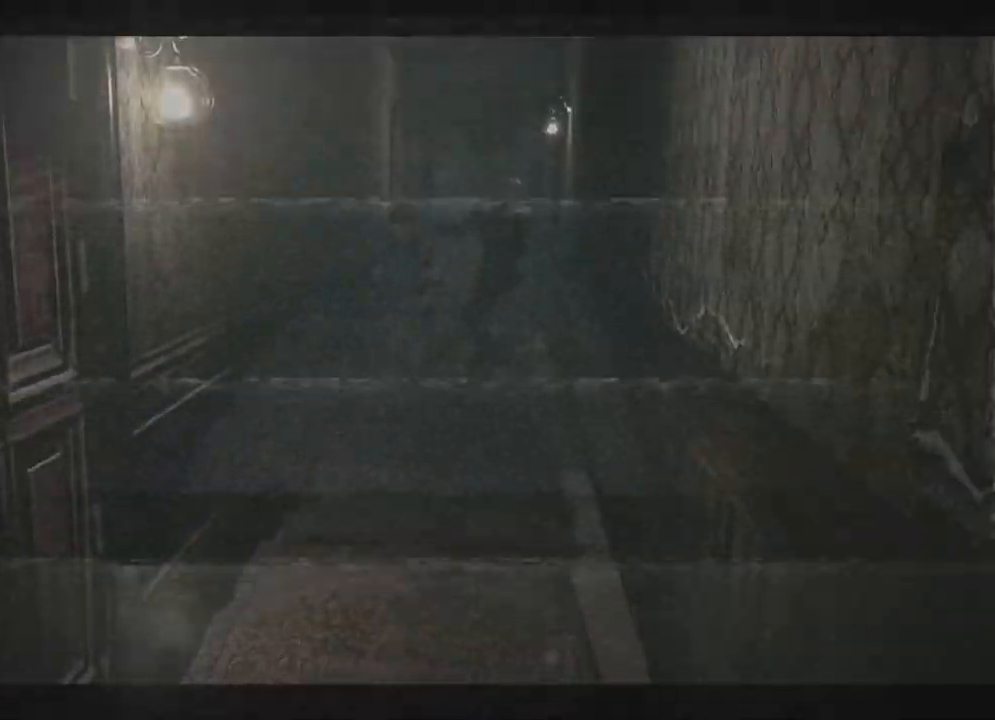
{"dt_ms": 500, "buttons": ["X", "DPAD_UP"], "left_stick": "center", "right_stick": "center", "events": []}
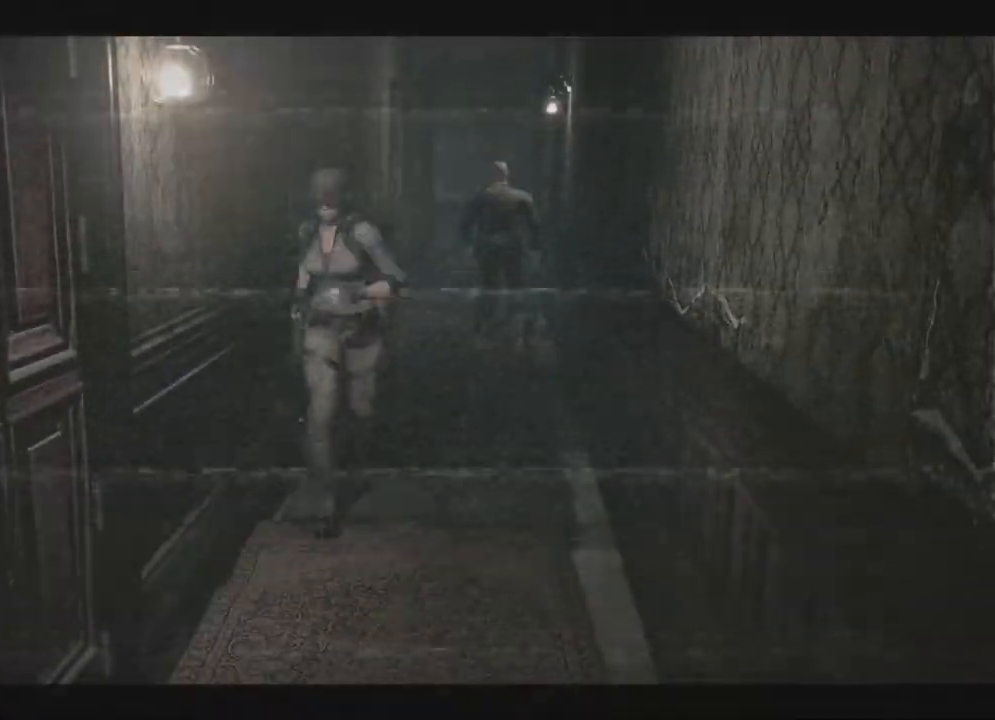
{"dt_ms": 1000, "buttons": [], "left_stick": "center", "right_stick": "center"}